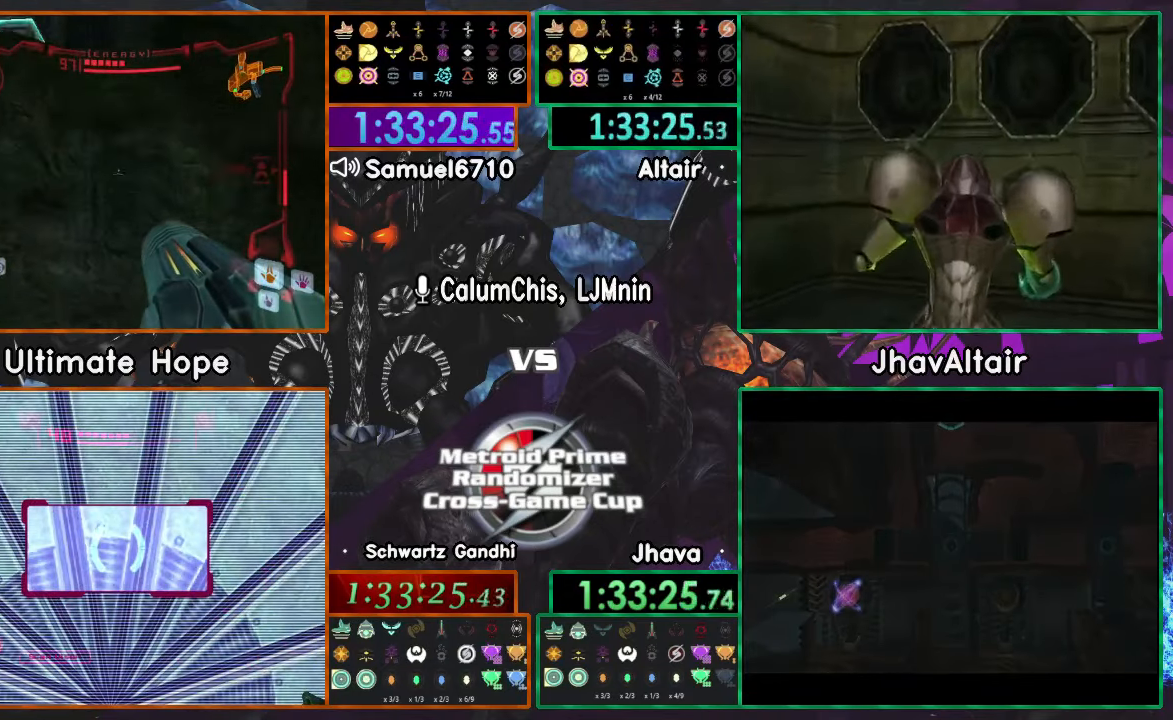
Gameplay with a controller (Nintendo layout); each line is a JSON object with the inputs held at the frame after it. "events" lists button and stick changes between this image and that frame as [ms after this image, input, new state], when the widget could be followed in between. Not read: B L3 R3 START Y Z.
{"buttons": ["L1"], "left_stick": "up-left", "right_stick": "center", "events": [[34, "left_stick", "up-left"], [117, "L1", "up"], [217, "L1", "down"]]}
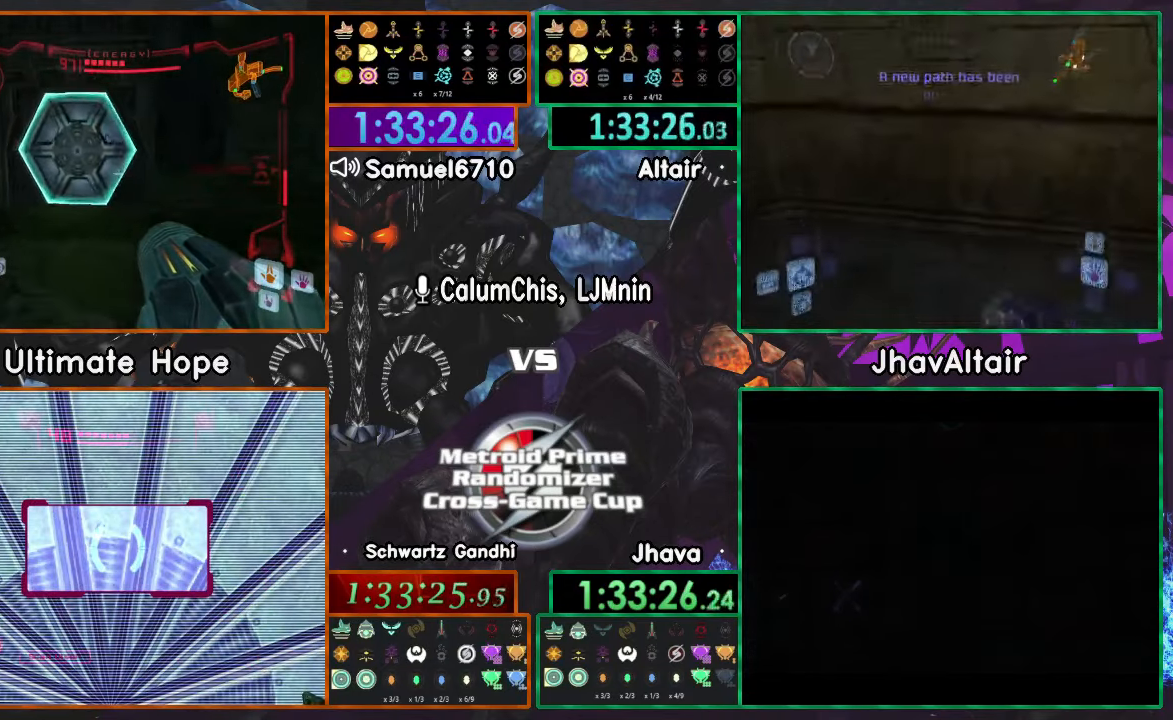
{"buttons": [], "left_stick": "up", "right_stick": "center", "events": [[117, "A", "down"], [250, "X", "down"], [284, "A", "up"], [284, "left_stick", "up"], [384, "L1", "up"], [384, "X", "up"]]}
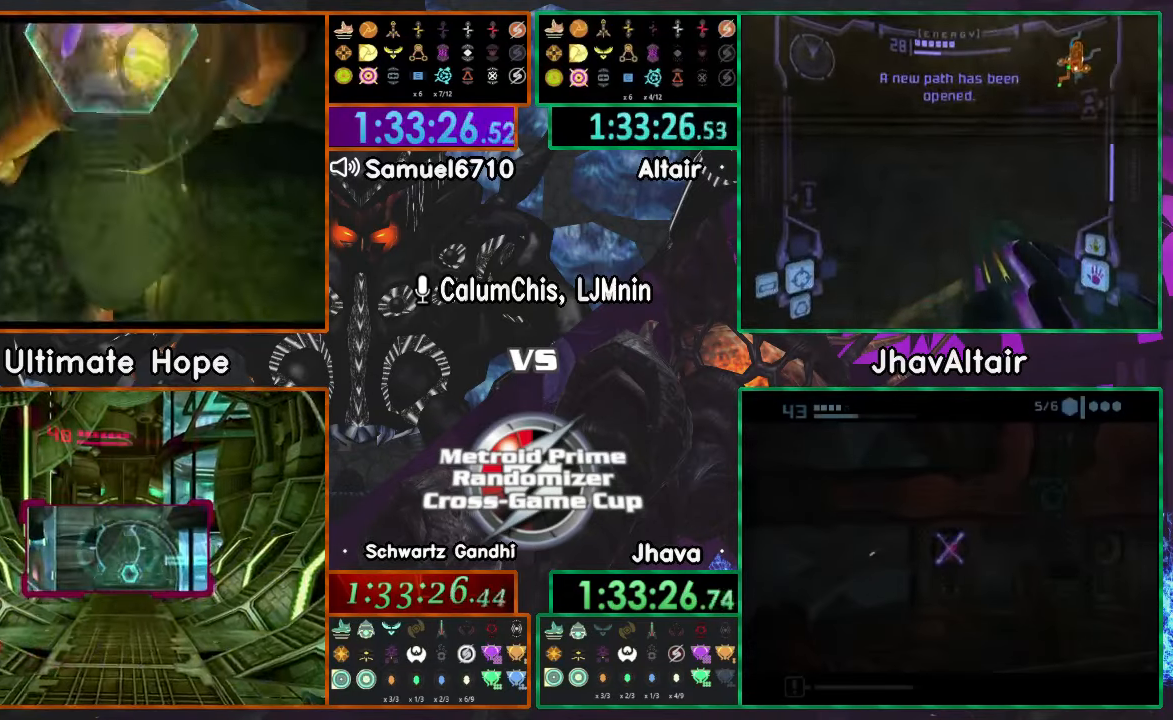
{"buttons": [], "left_stick": "up", "right_stick": "center", "events": []}
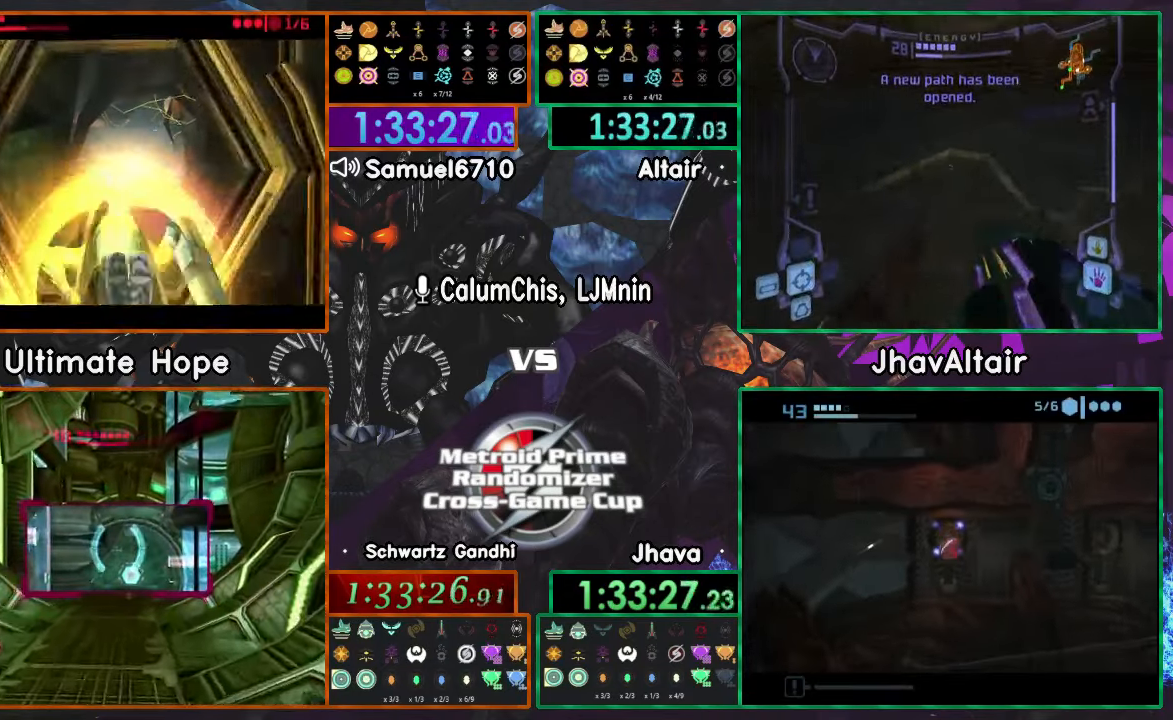
{"buttons": [], "left_stick": "up", "right_stick": "center"}
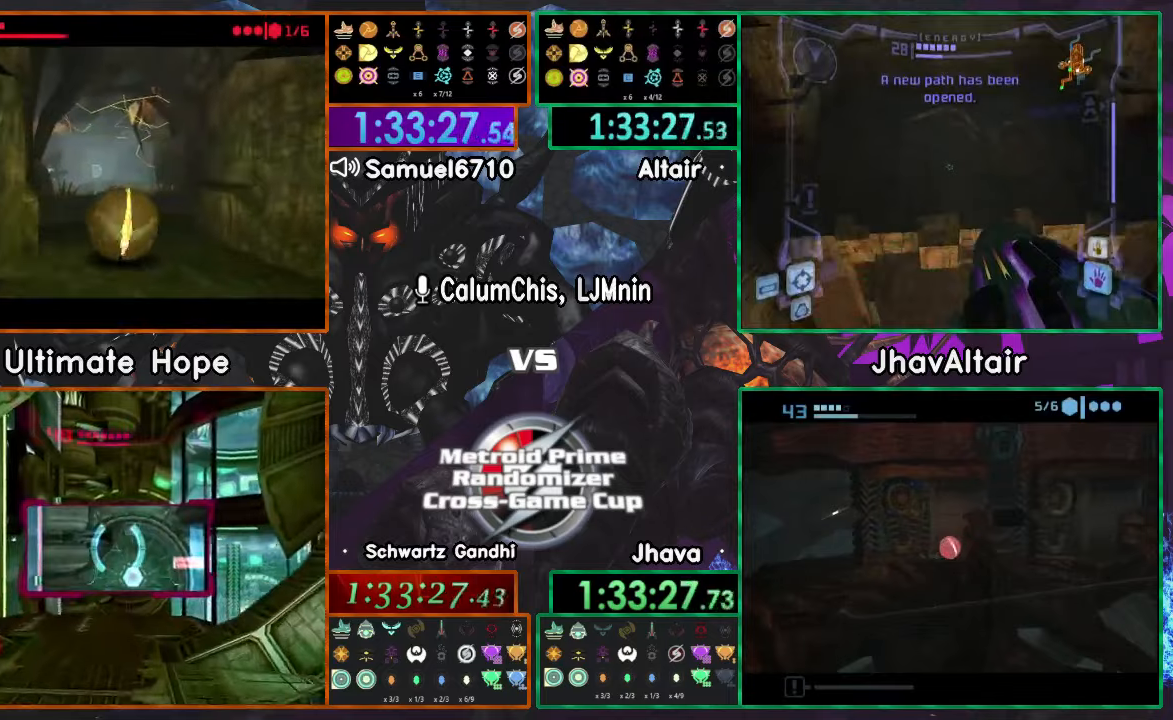
{"buttons": [], "left_stick": "left", "right_stick": "center", "events": [[167, "left_stick", "center"], [283, "left_stick", "left"], [417, "left_stick", "center"], [484, "left_stick", "left"]]}
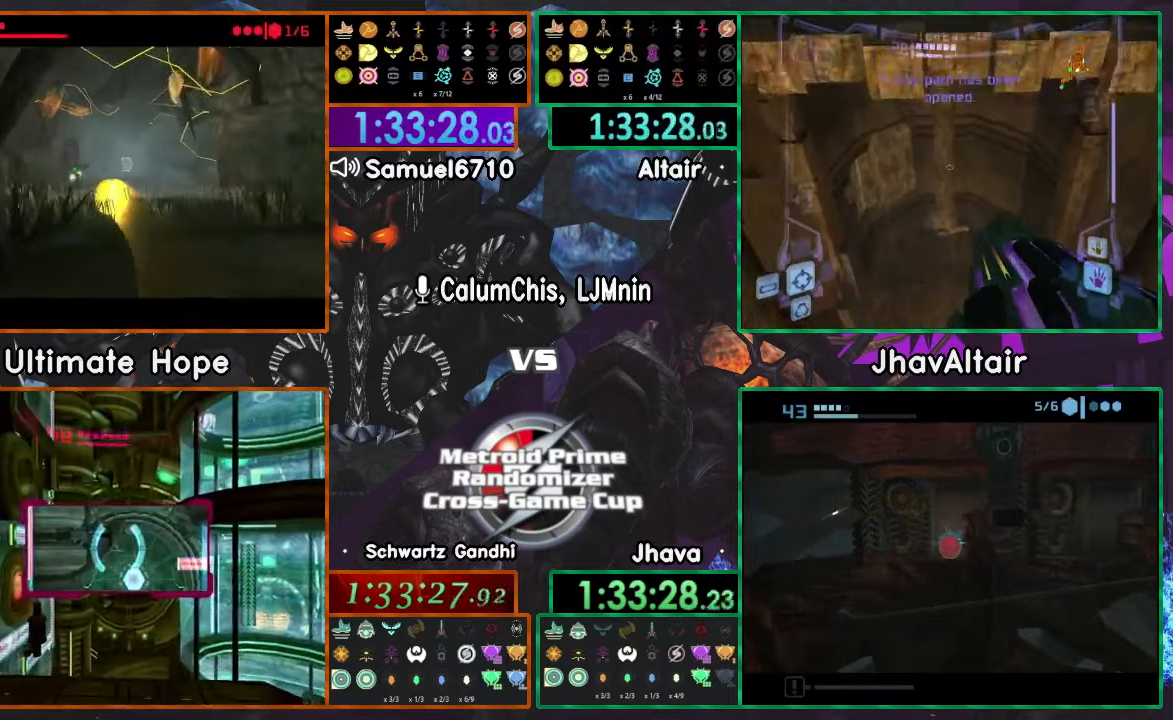
{"buttons": [], "left_stick": "center", "right_stick": "center", "events": [[117, "left_stick", "center"]]}
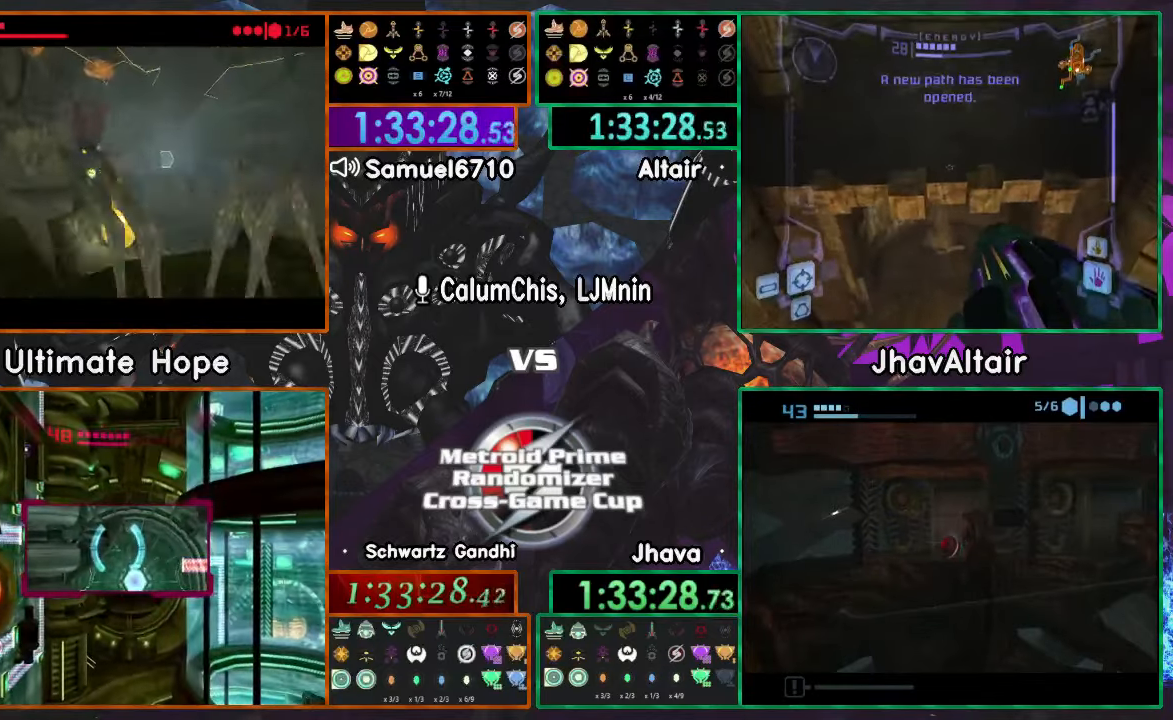
{"buttons": [], "left_stick": "up", "right_stick": "center", "events": [[200, "left_stick", "up"], [300, "X", "down"], [367, "X", "up"]]}
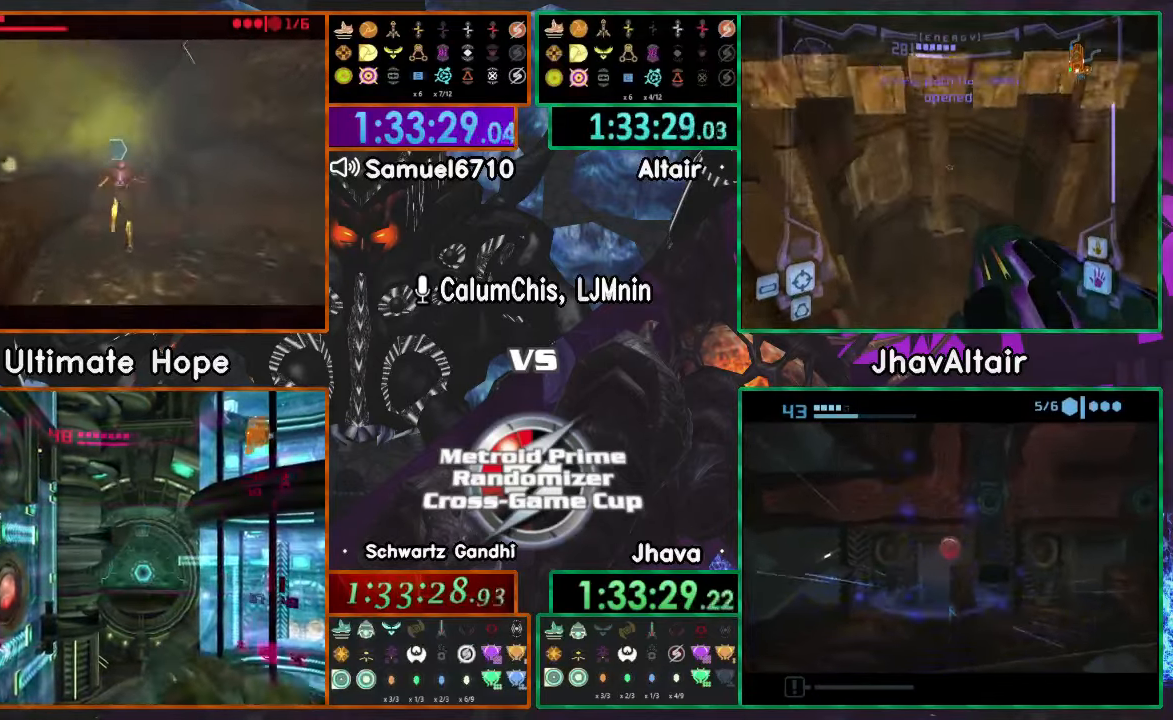
{"buttons": [], "left_stick": "up", "right_stick": "center", "events": []}
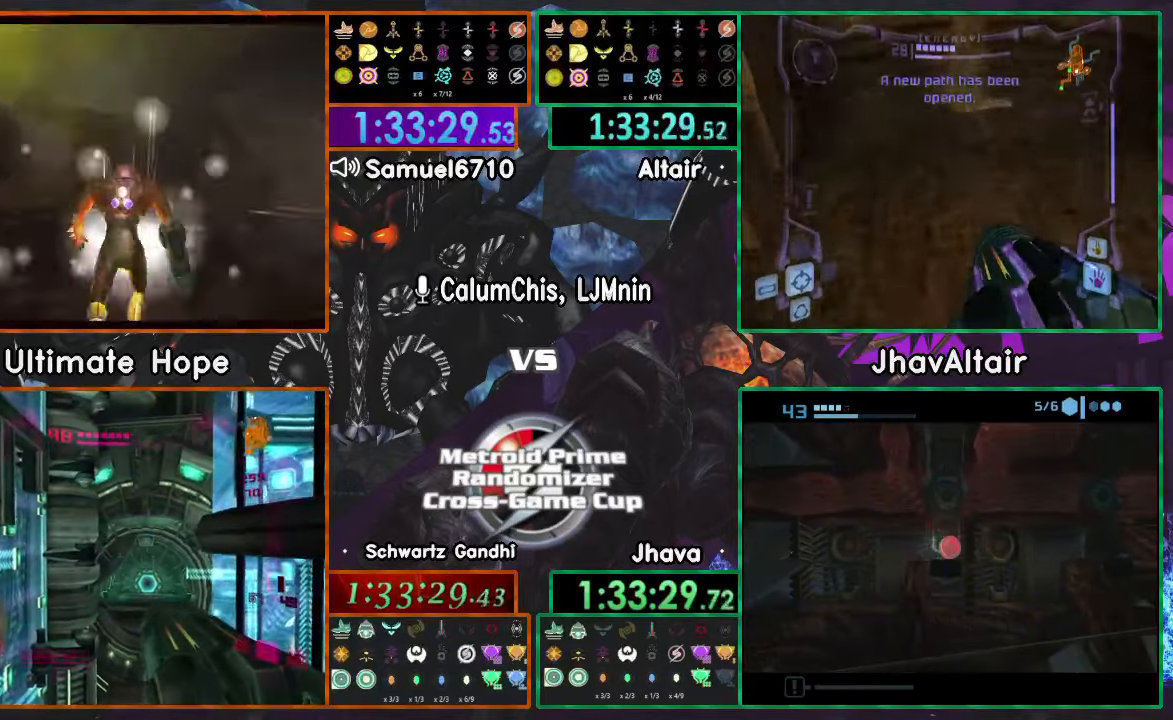
{"buttons": ["L1"], "left_stick": "up", "right_stick": "center", "events": [[450, "L1", "down"]]}
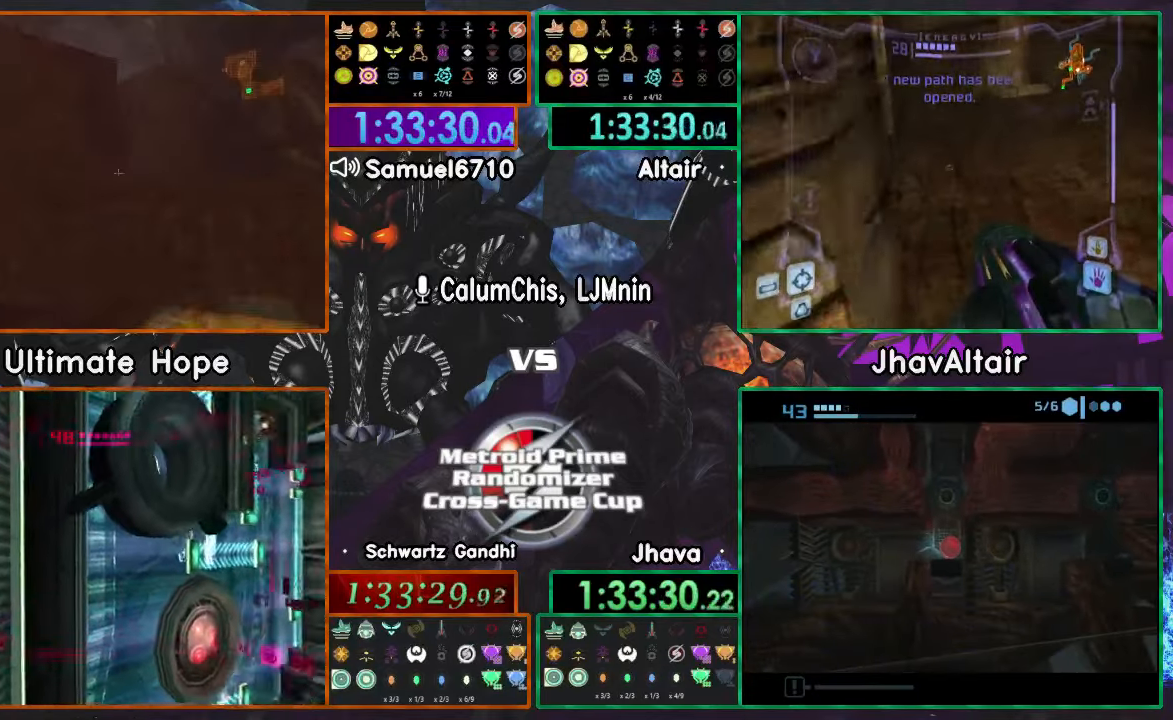
{"buttons": ["L1"], "left_stick": "up", "right_stick": "center", "events": []}
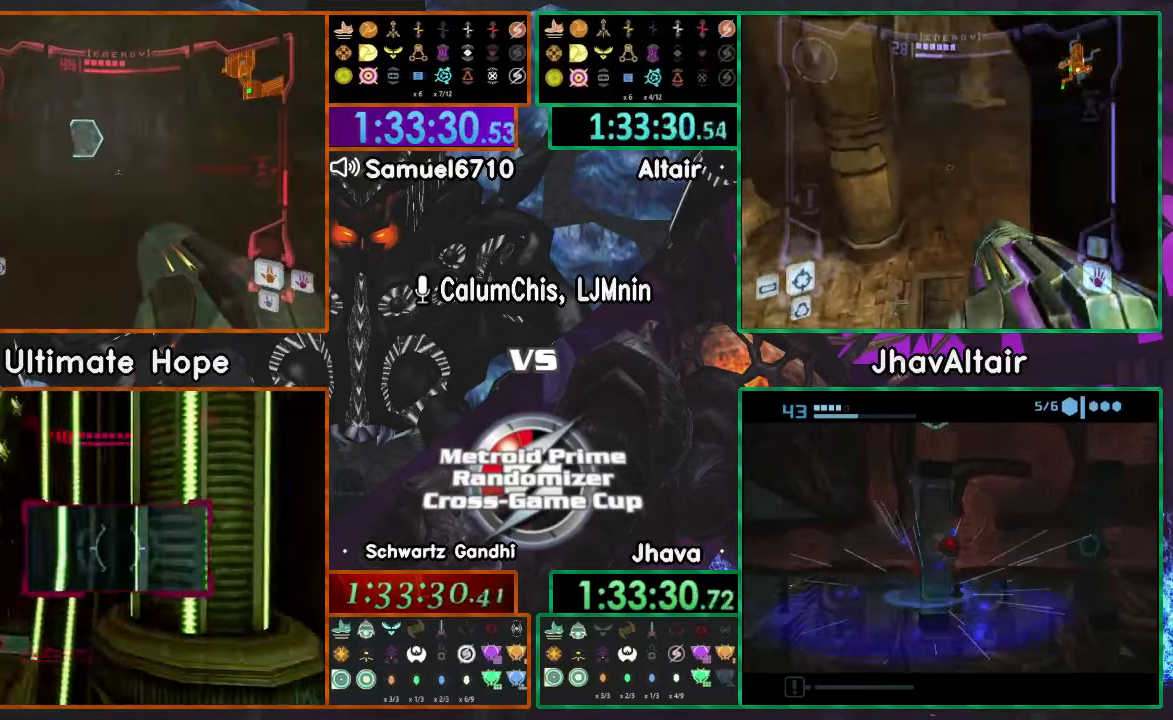
{"buttons": [], "left_stick": "up", "right_stick": "center", "events": [[16, "L1", "up"], [217, "R1", "down"], [250, "left_stick", "down"], [367, "A", "down"], [367, "R1", "up"], [400, "left_stick", "up"], [467, "A", "up"]]}
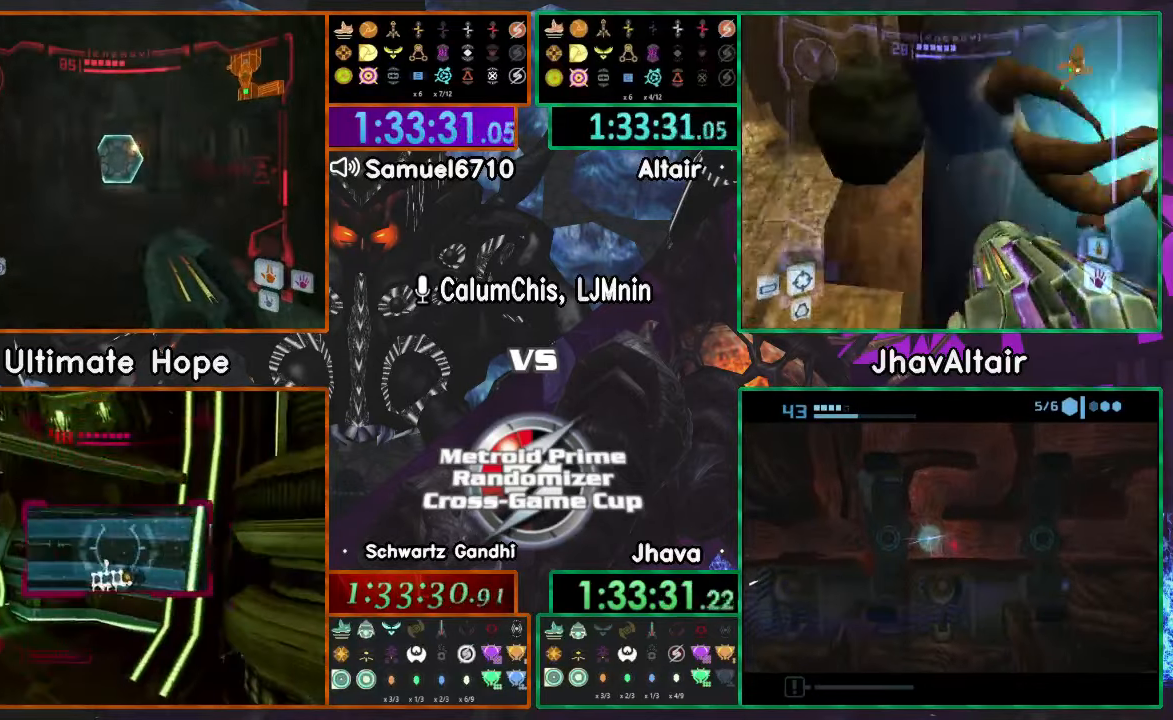
{"buttons": [], "left_stick": "up", "right_stick": "center", "events": [[100, "X", "down"], [217, "X", "up"]]}
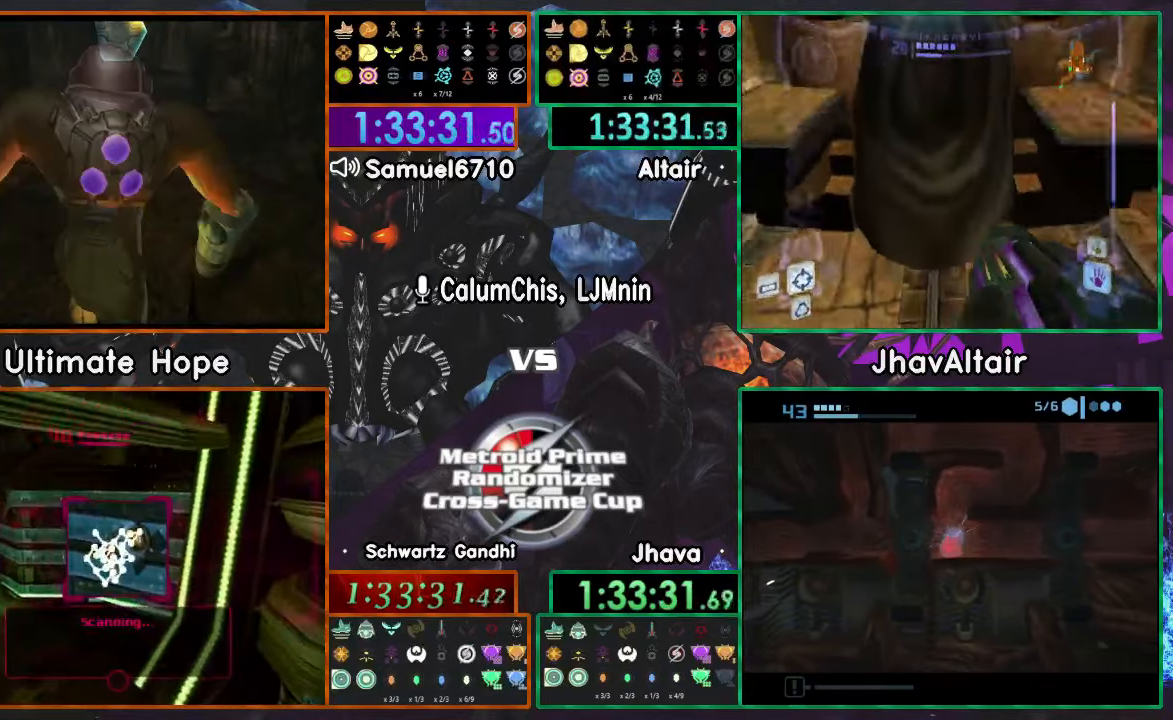
{"buttons": [], "left_stick": "up", "right_stick": "center", "events": []}